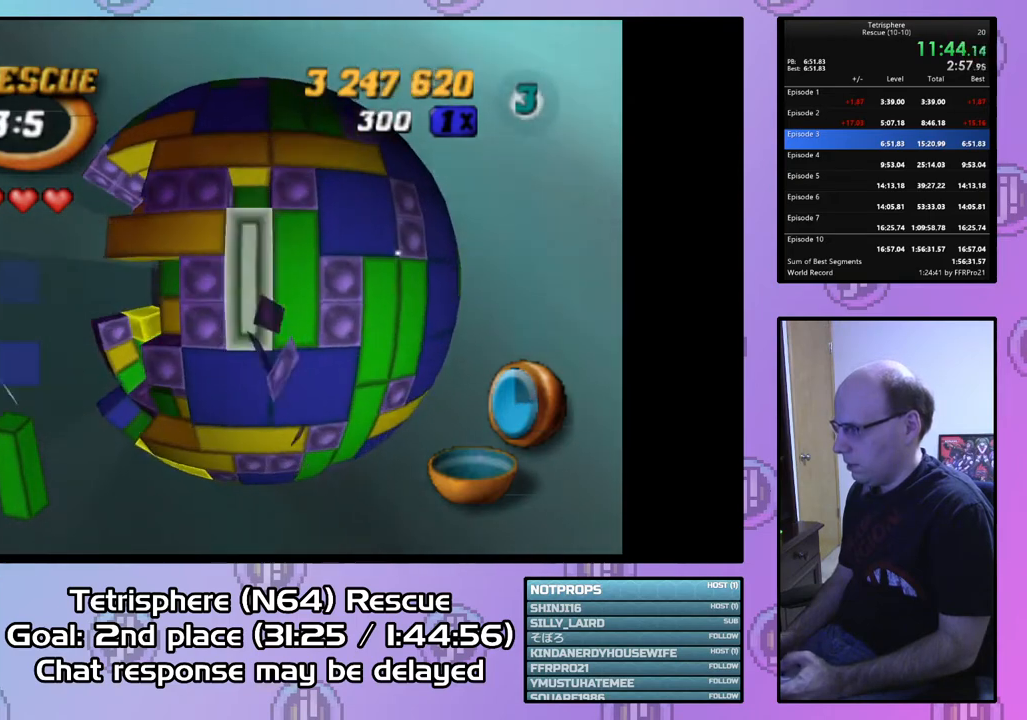
Gameplay with a controller (PlayStation layout); each line is a JSON object with the inputs held at the frame after it. "events" lists button and stick changes between this image and that frame as [ms after this image, input, new state], when the widget could be followed in between. Not read: left_stick.
{"buttons": ["DPAD_LEFT"], "right_stick": "center", "events": [[100, "CIRCLE", "up"], [100, "DPAD_DOWN", "down"], [167, "DPAD_DOWN", "up"], [267, "DPAD_DOWN", "down"], [333, "DPAD_DOWN", "up"], [500, "DPAD_LEFT", "down"]]}
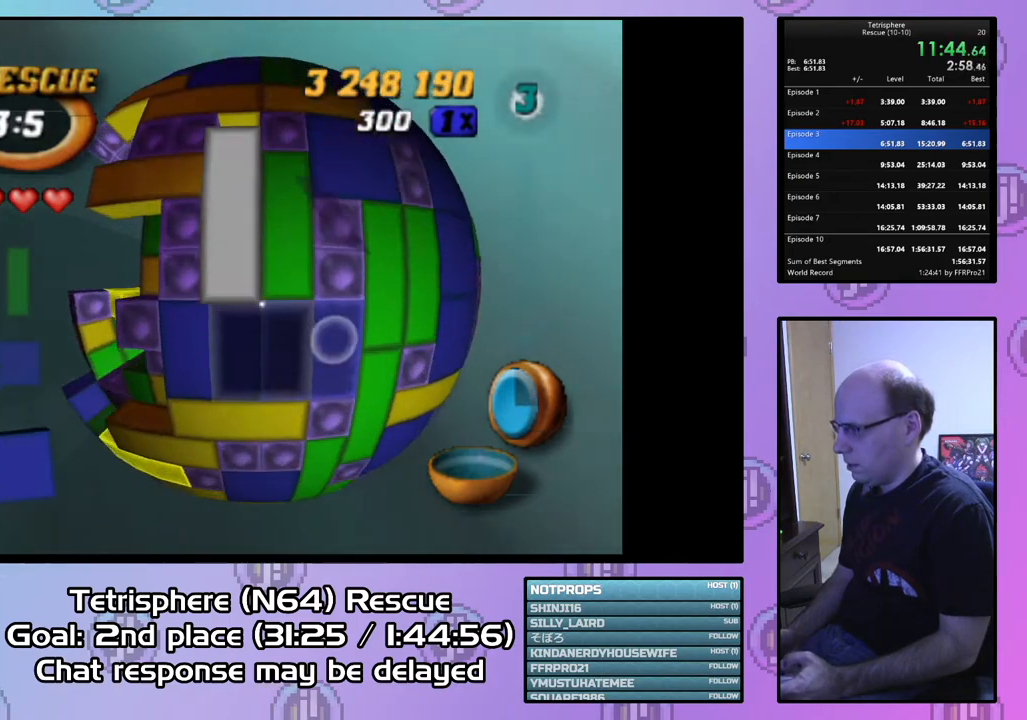
{"buttons": ["DPAD_UP", "DPAD_LEFT"], "right_stick": "center", "events": [[33, "DPAD_LEFT", "up"], [133, "CIRCLE", "down"], [233, "CIRCLE", "up"], [267, "DPAD_LEFT", "down"], [433, "DPAD_UP", "down"]]}
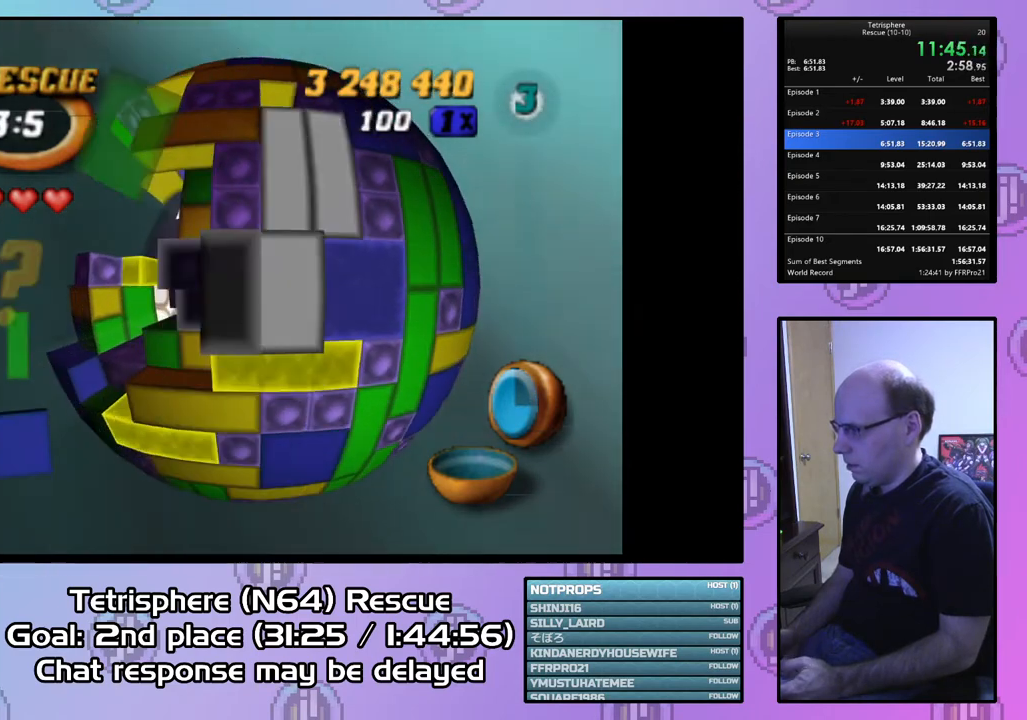
{"buttons": ["DPAD_UP", "DPAD_LEFT"], "right_stick": "center", "events": [[33, "DPAD_UP", "up"], [300, "DPAD_UP", "down"]]}
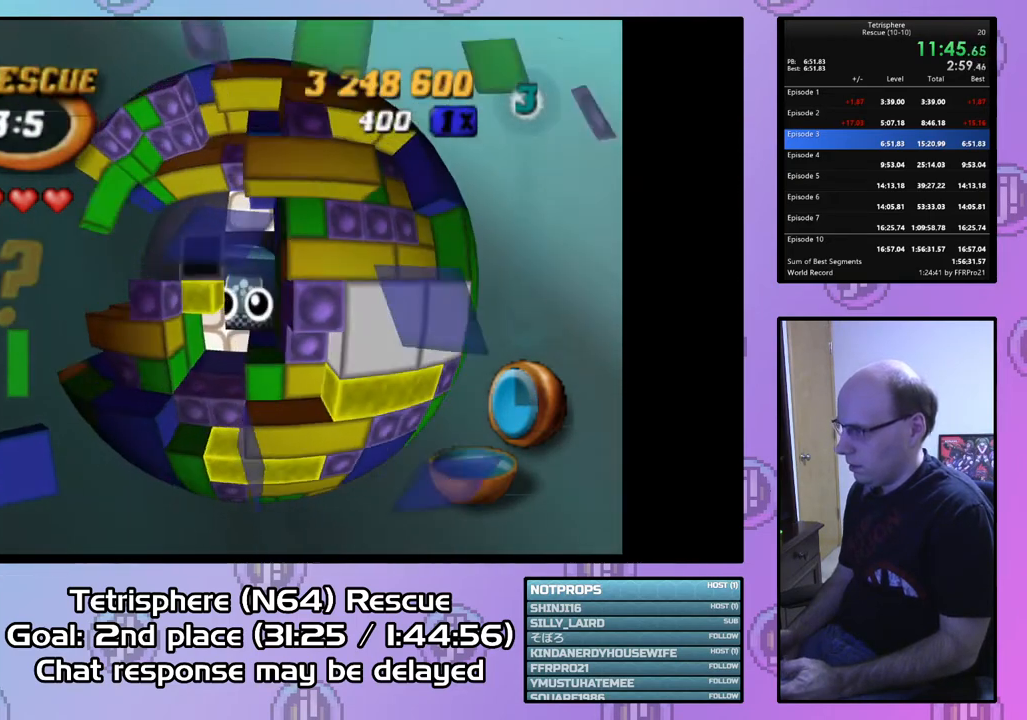
{"buttons": ["DPAD_UP"], "right_stick": "center", "events": [[300, "DPAD_LEFT", "up"]]}
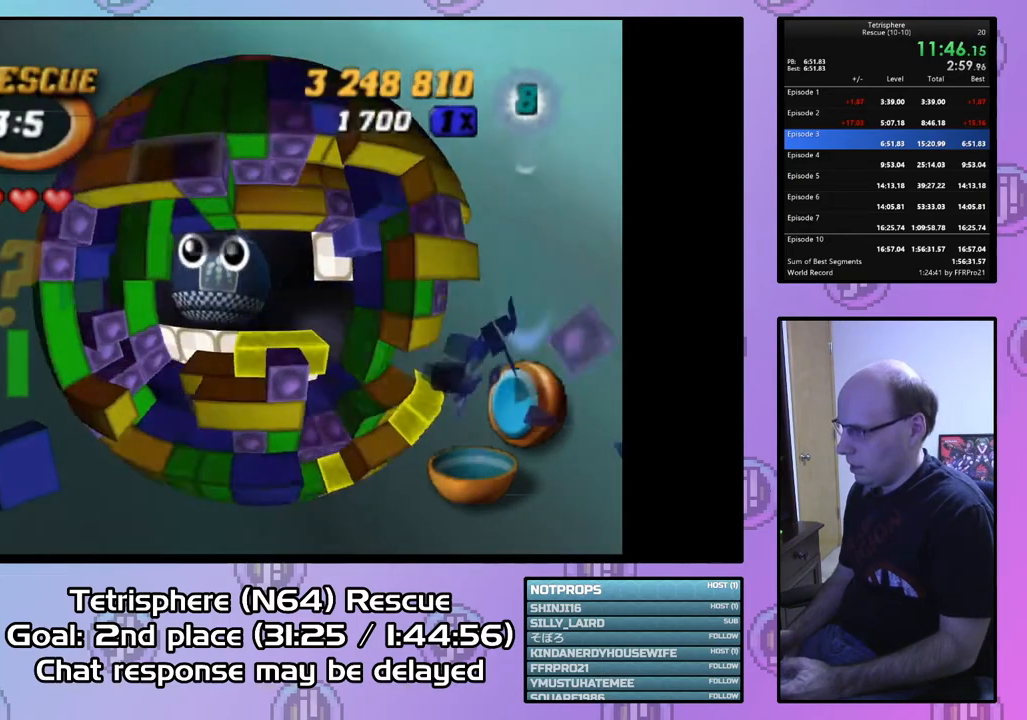
{"buttons": ["DPAD_RIGHT"], "right_stick": "center", "events": [[67, "DPAD_UP", "up"], [133, "DPAD_UP", "down"], [233, "DPAD_UP", "up"], [300, "DPAD_RIGHT", "down"], [433, "DPAD_RIGHT", "up"], [467, "DPAD_RIGHT", "down"]]}
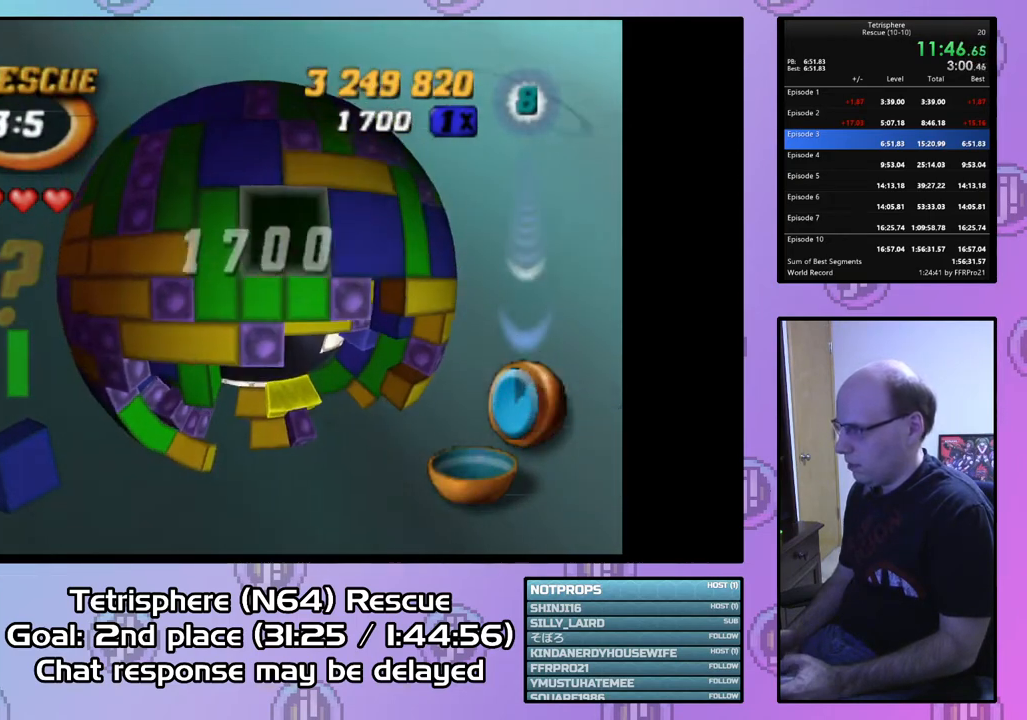
{"buttons": ["SQUARE", "DPAD_DOWN"], "right_stick": "center", "events": [[67, "DPAD_RIGHT", "up"], [133, "DPAD_RIGHT", "down"], [233, "DPAD_RIGHT", "up"], [333, "SQUARE", "down"], [433, "DPAD_DOWN", "down"]]}
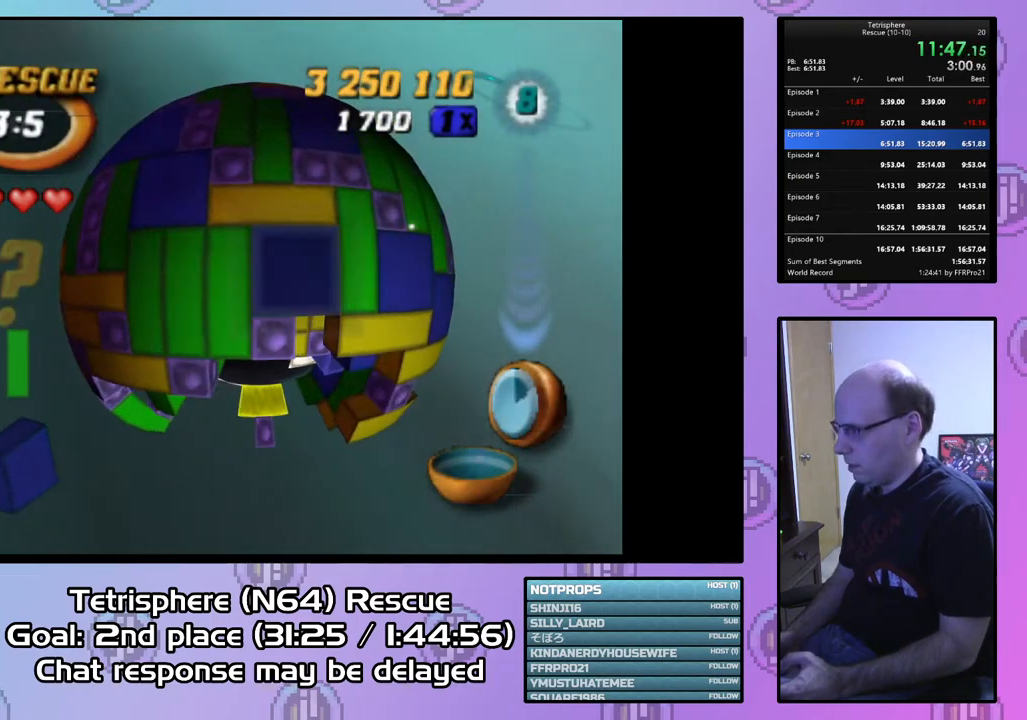
{"buttons": ["SQUARE", "DPAD_DOWN"], "right_stick": "center", "events": []}
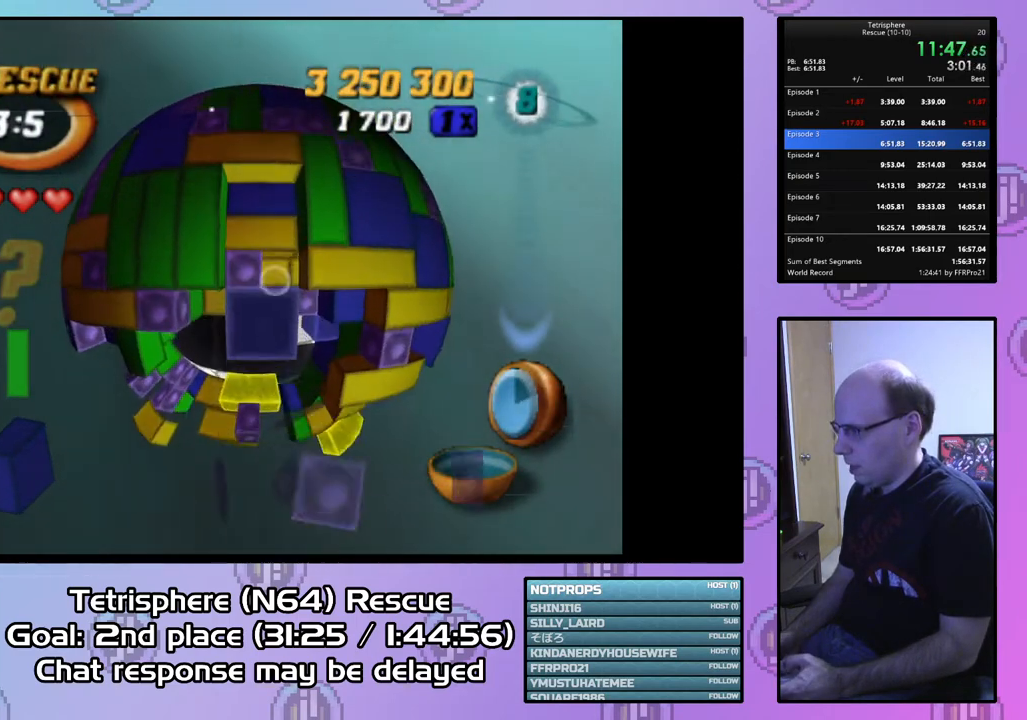
{"buttons": ["DPAD_RIGHT"], "right_stick": "center", "events": [[133, "DPAD_DOWN", "up"], [433, "DPAD_RIGHT", "down"], [433, "SQUARE", "up"]]}
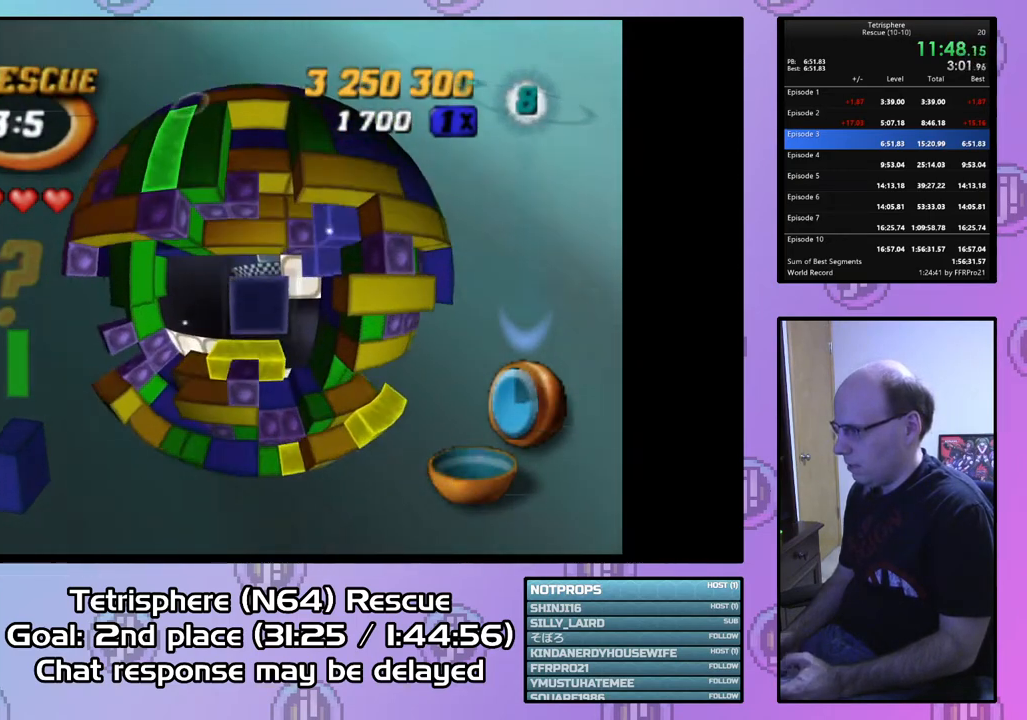
{"buttons": [], "right_stick": "center", "events": [[33, "DPAD_RIGHT", "up"], [67, "DPAD_RIGHT", "down"], [200, "DPAD_RIGHT", "up"], [267, "DPAD_RIGHT", "down"], [433, "DPAD_RIGHT", "up"]]}
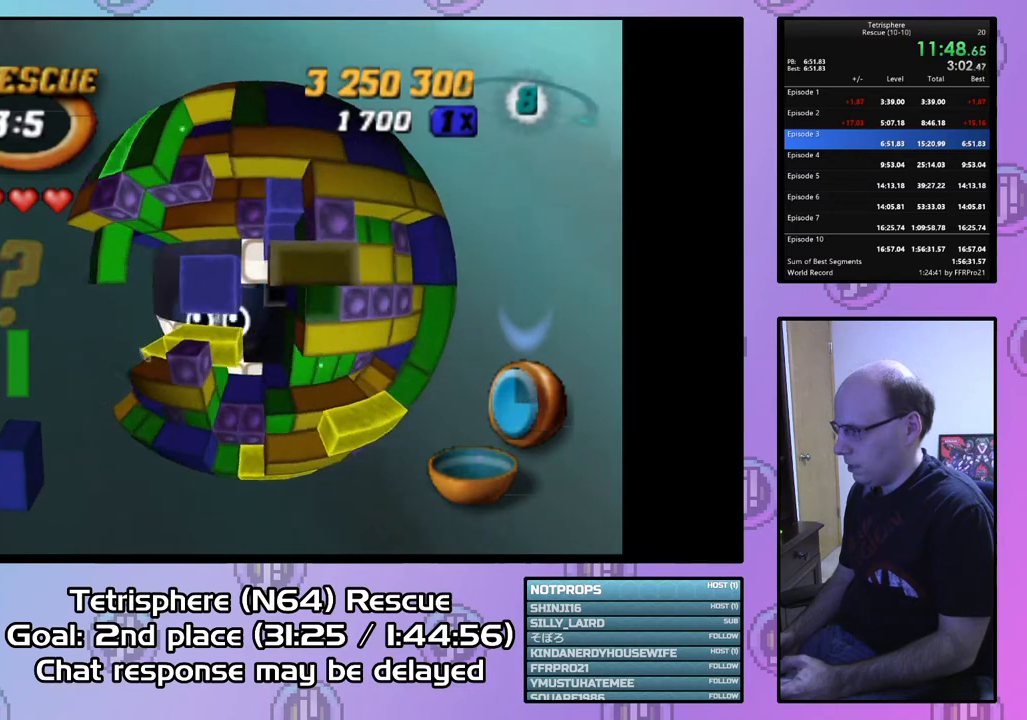
{"buttons": ["SQUARE", "DPAD_DOWN", "DPAD_LEFT"], "right_stick": "center", "events": [[33, "DPAD_UP", "down"], [133, "DPAD_UP", "up"], [200, "DPAD_UP", "down"], [267, "DPAD_UP", "up"], [267, "SQUARE", "down"], [433, "DPAD_DOWN", "down"], [433, "DPAD_LEFT", "down"]]}
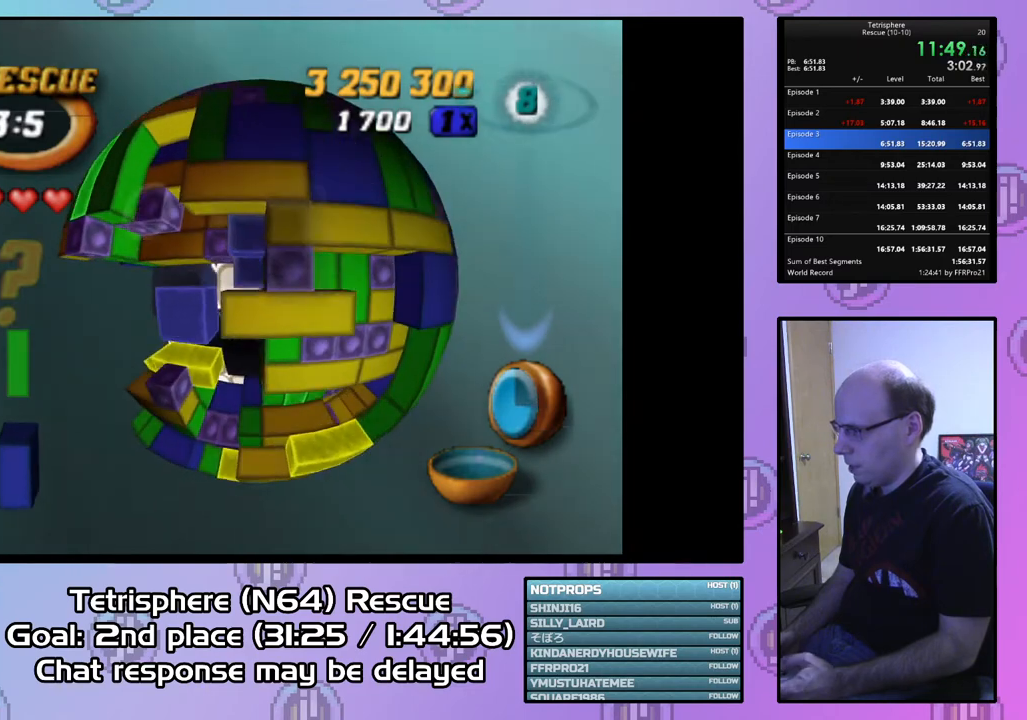
{"buttons": ["SQUARE"], "right_stick": "center", "events": [[300, "DPAD_DOWN", "up"], [367, "DPAD_LEFT", "up"]]}
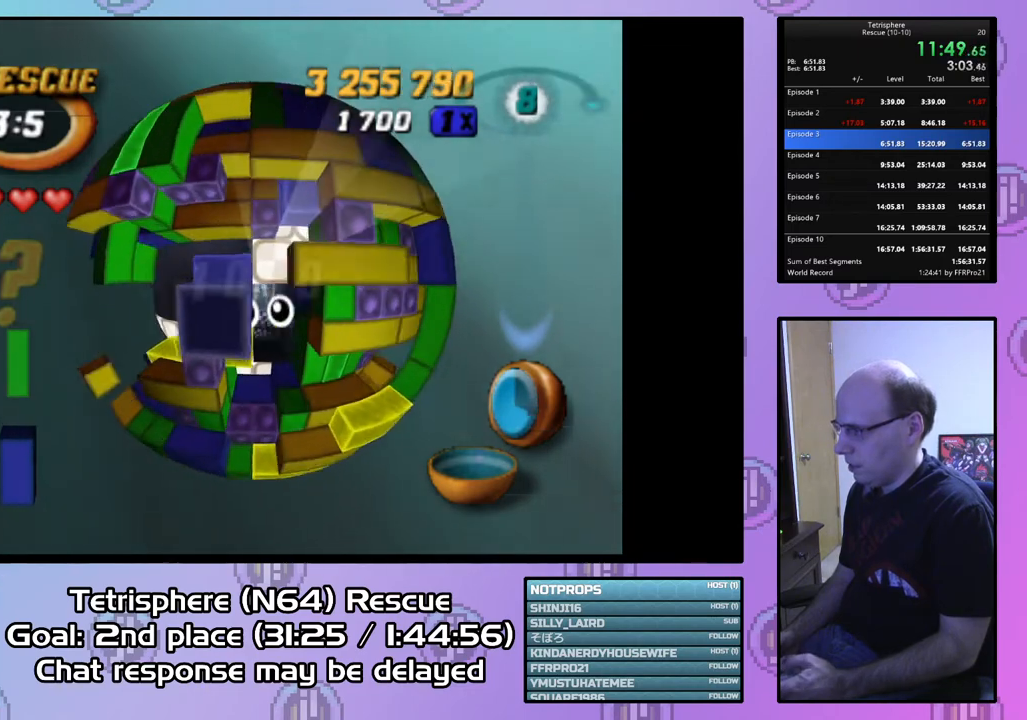
{"buttons": [], "right_stick": "center", "events": [[200, "DPAD_UP", "down"], [300, "DPAD_UP", "up"], [433, "SQUARE", "up"]]}
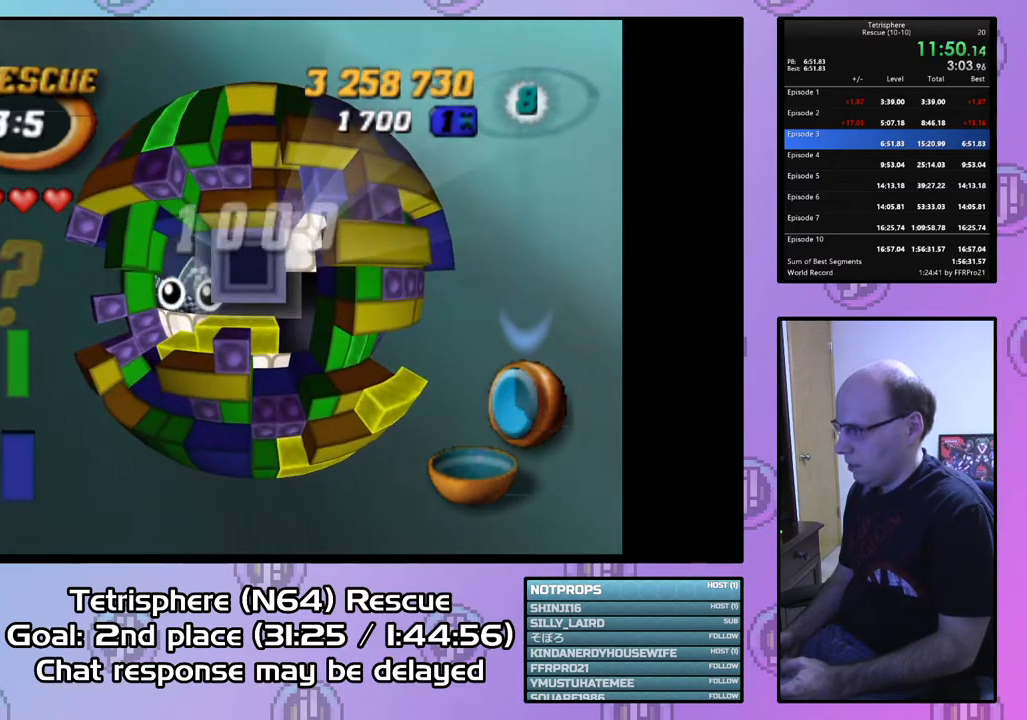
{"buttons": ["DPAD_DOWN"], "right_stick": "center", "events": [[33, "CIRCLE", "down"], [133, "CIRCLE", "up"], [167, "DPAD_DOWN", "down"], [267, "DPAD_DOWN", "up"], [333, "DPAD_DOWN", "down"], [433, "DPAD_DOWN", "up"], [500, "DPAD_DOWN", "down"]]}
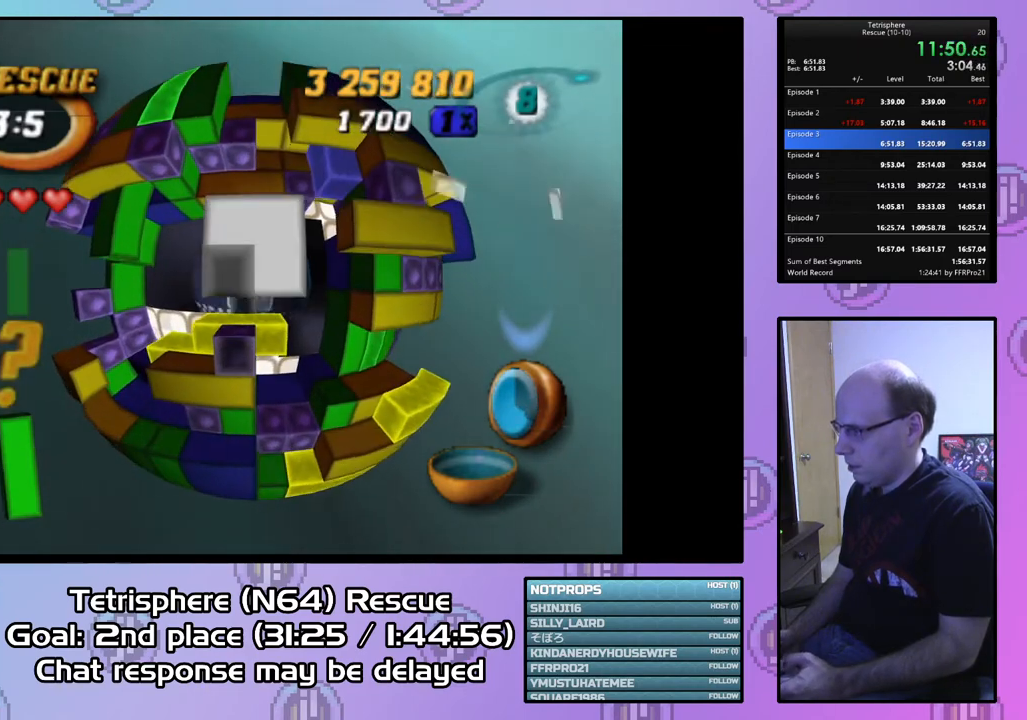
{"buttons": [], "right_stick": "center", "events": [[67, "DPAD_DOWN", "up"], [433, "DPAD_LEFT", "down"], [467, "DPAD_LEFT", "up"]]}
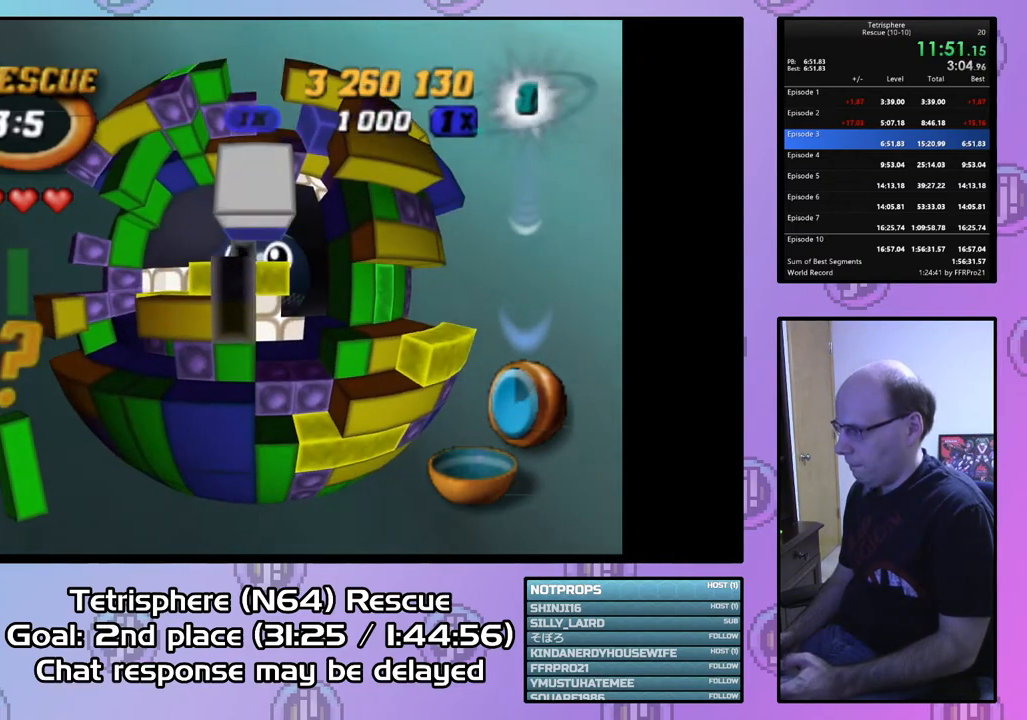
{"buttons": ["DPAD_LEFT"], "right_stick": "center", "events": [[67, "DPAD_DOWN", "down"], [167, "DPAD_DOWN", "up"], [233, "DPAD_DOWN", "down"], [300, "DPAD_DOWN", "up"], [400, "DPAD_LEFT", "down"]]}
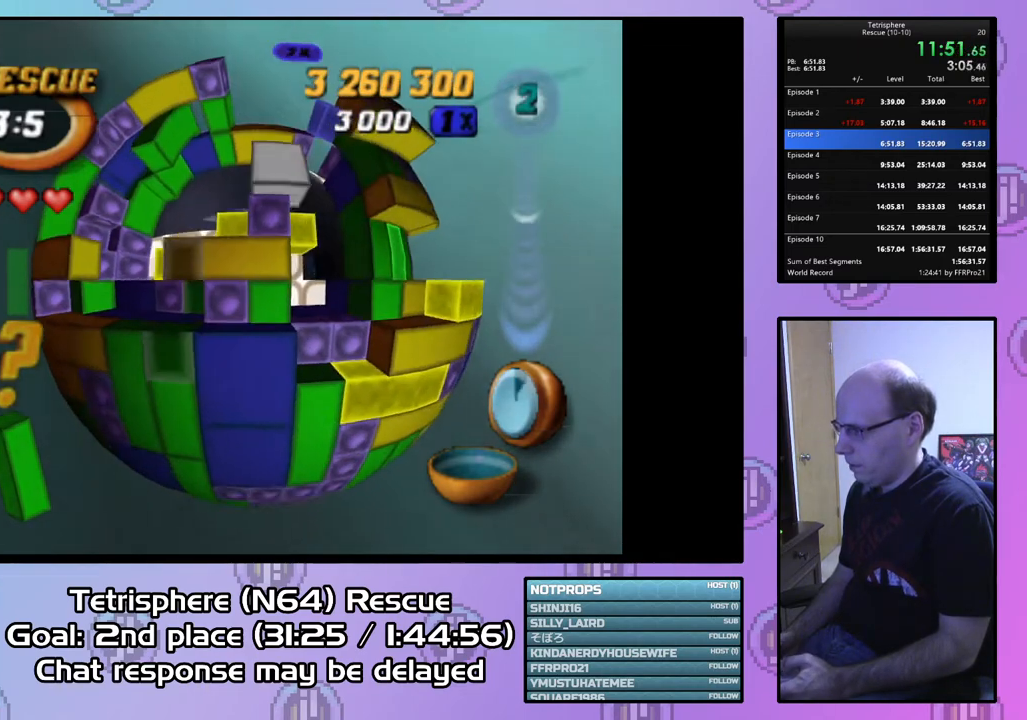
{"buttons": ["DPAD_DOWN"], "right_stick": "center", "events": [[33, "DPAD_LEFT", "up"], [100, "DPAD_DOWN", "down"], [200, "DPAD_DOWN", "up"], [433, "DPAD_DOWN", "down"]]}
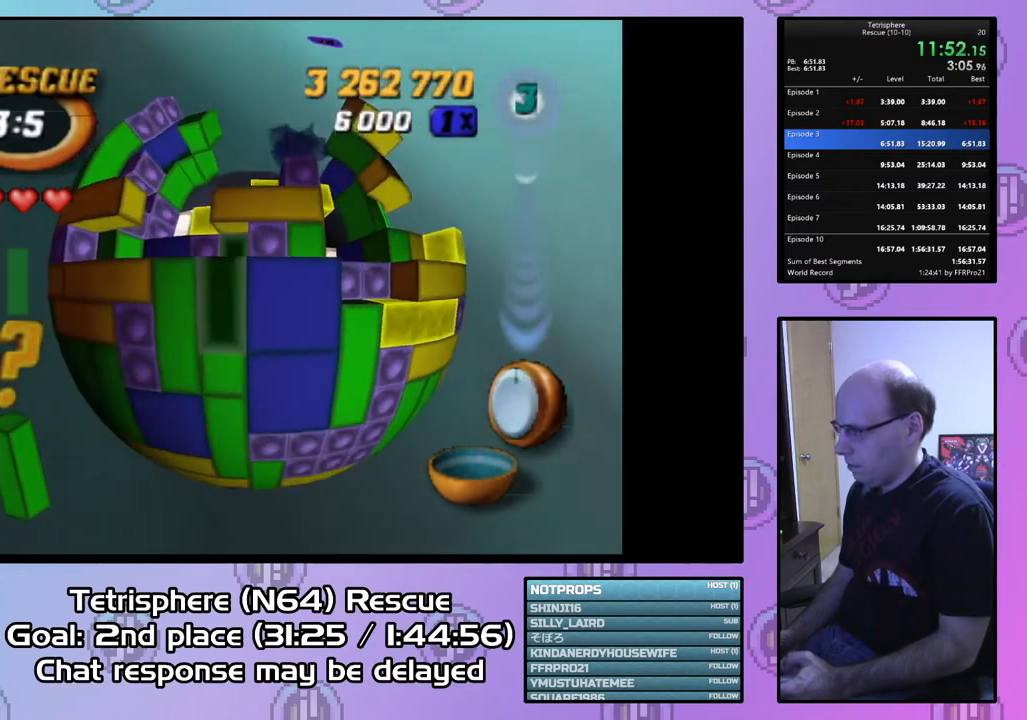
{"buttons": [], "right_stick": "center", "events": [[33, "DPAD_DOWN", "up"], [100, "CIRCLE", "down"], [200, "CIRCLE", "up"], [267, "DPAD_UP", "down"], [333, "DPAD_UP", "up"], [433, "DPAD_UP", "down"], [500, "DPAD_UP", "up"]]}
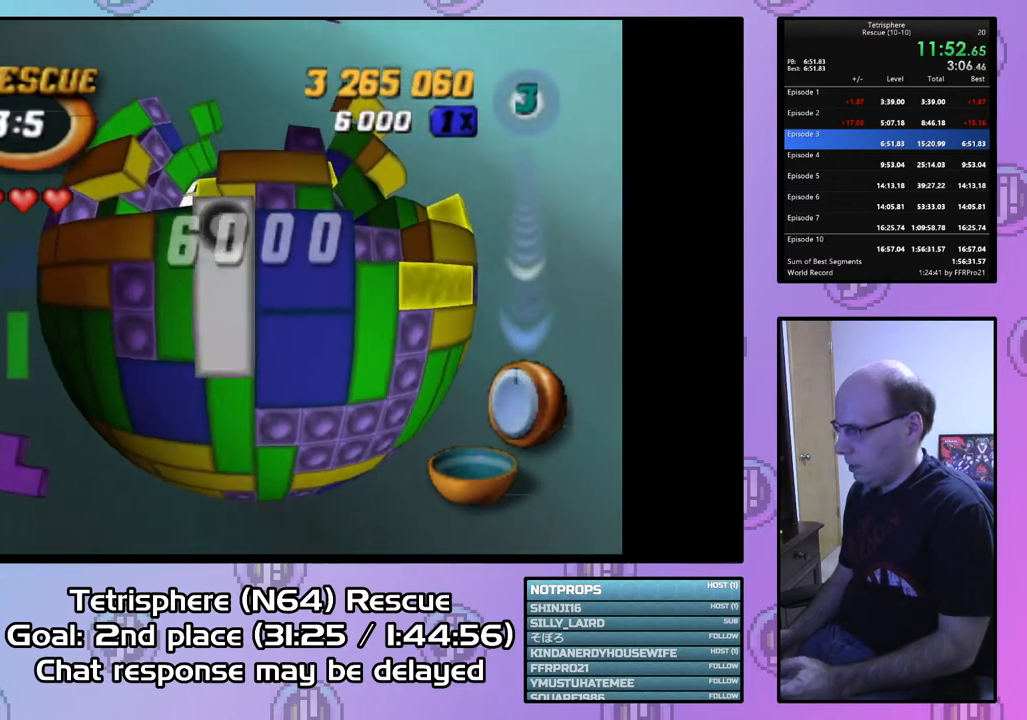
{"buttons": ["DPAD_RIGHT"], "right_stick": "center", "events": [[67, "DPAD_UP", "down"], [200, "DPAD_UP", "up"], [233, "DPAD_UP", "down"], [367, "DPAD_UP", "up"], [467, "DPAD_RIGHT", "down"]]}
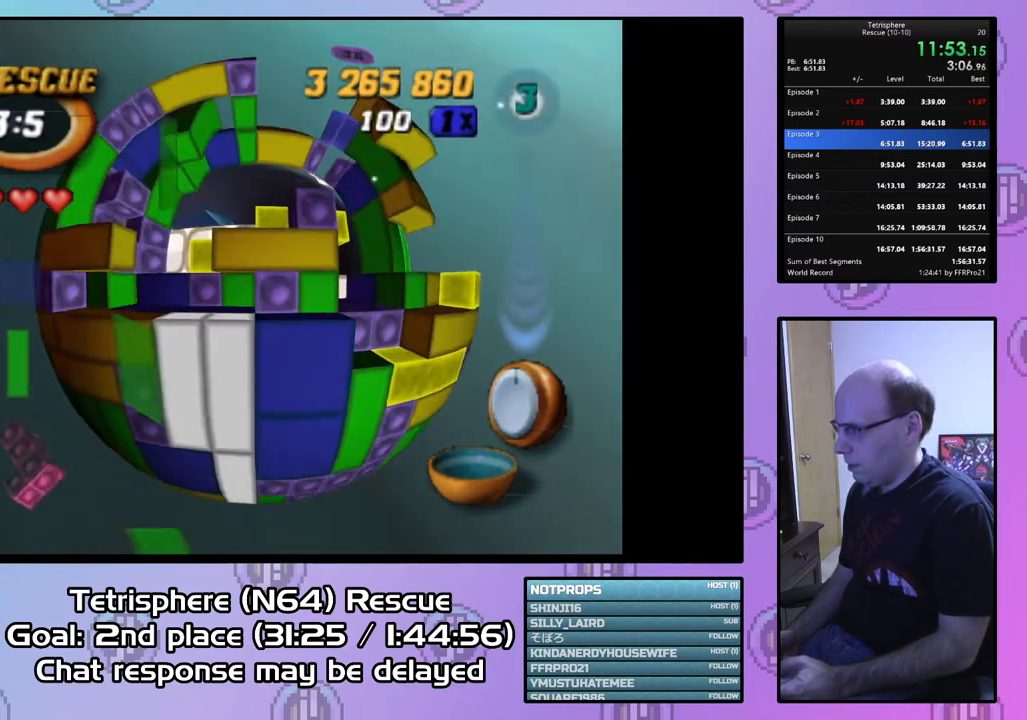
{"buttons": ["SQUARE", "DPAD_UP"], "right_stick": "center", "events": [[67, "DPAD_RIGHT", "up"], [267, "SQUARE", "down"], [467, "DPAD_UP", "down"]]}
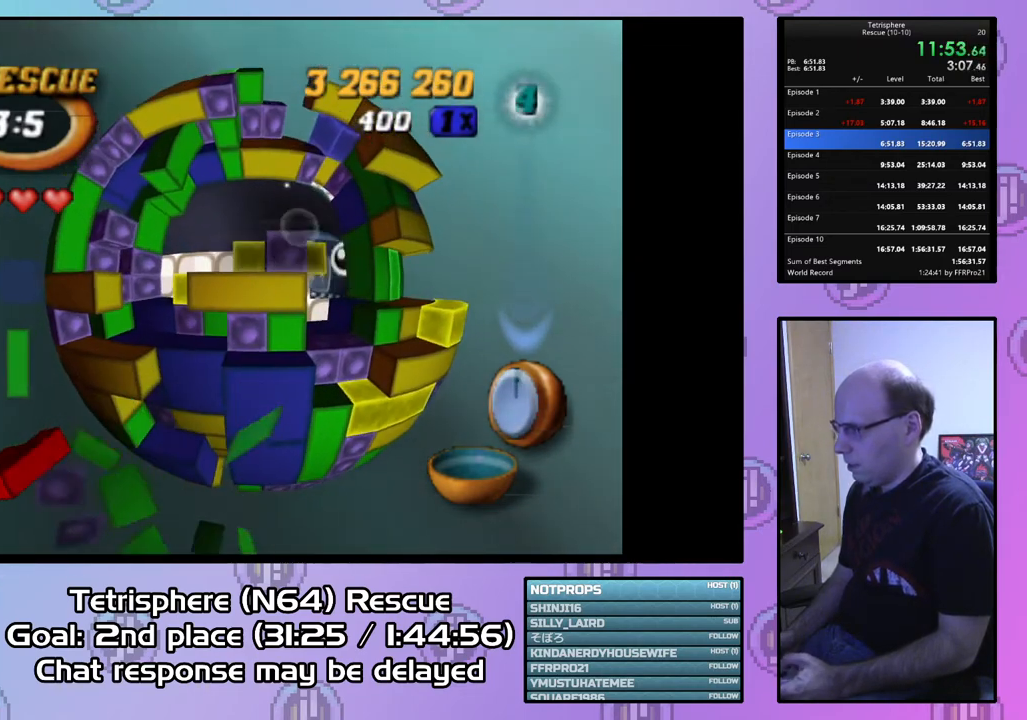
{"buttons": ["SQUARE"], "right_stick": "center", "events": [[67, "DPAD_UP", "up"]]}
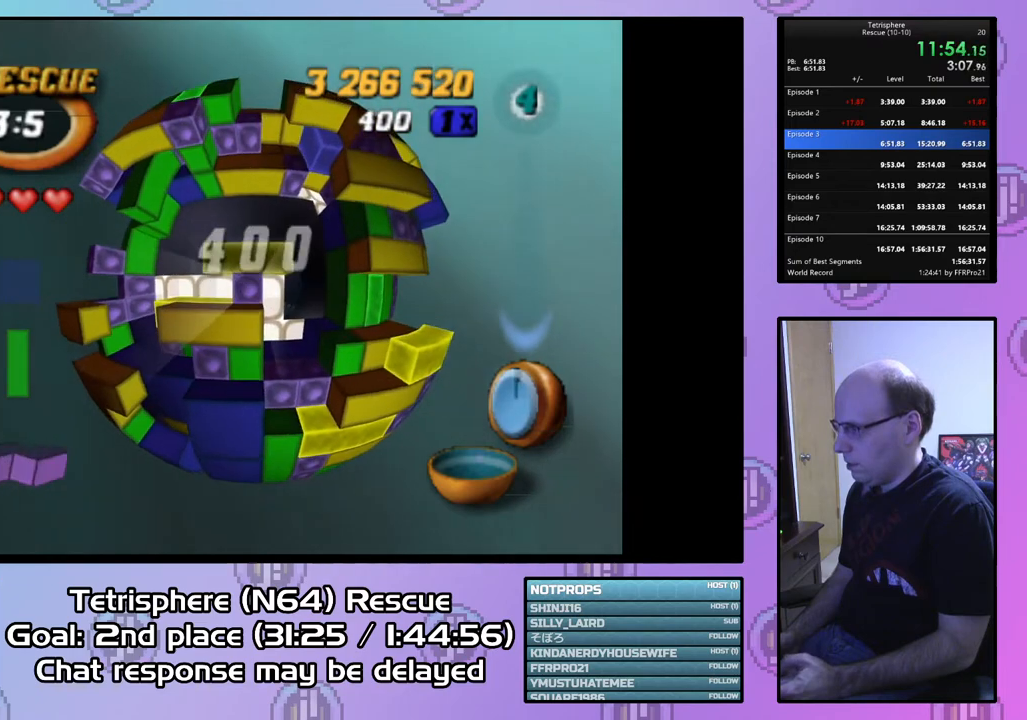
{"buttons": ["SQUARE", "DPAD_LEFT"], "right_stick": "center", "events": [[33, "DPAD_LEFT", "down"], [100, "DPAD_LEFT", "up"], [200, "DPAD_DOWN", "down"], [300, "DPAD_DOWN", "up"], [500, "DPAD_LEFT", "down"]]}
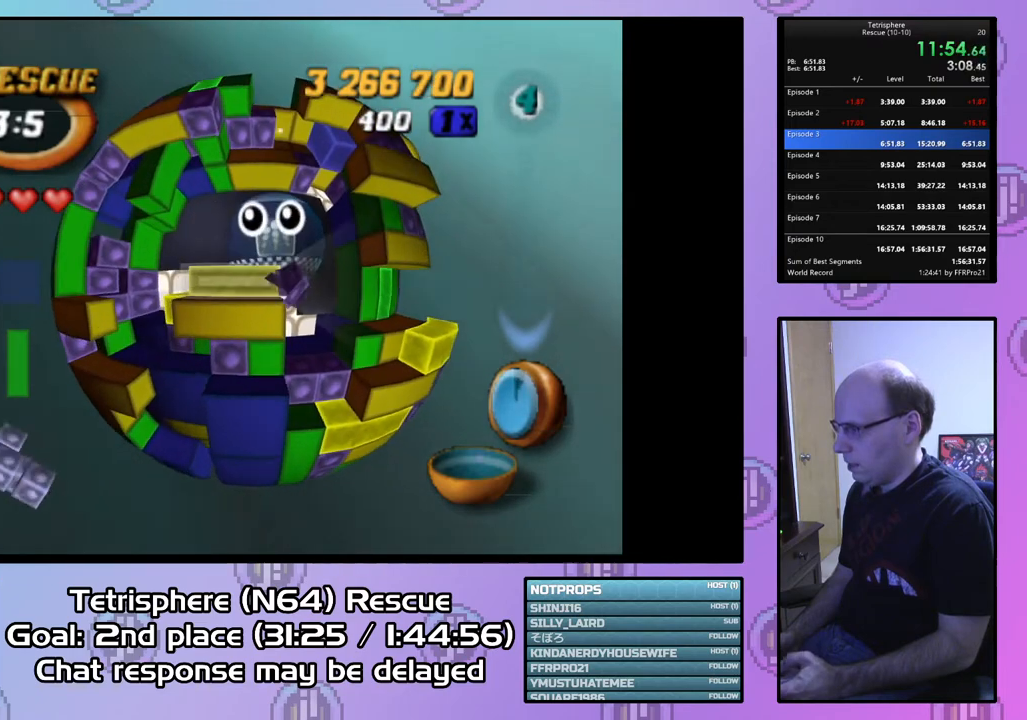
{"buttons": [], "right_stick": "center", "events": [[33, "SQUARE", "up"], [67, "DPAD_LEFT", "up"], [200, "DPAD_LEFT", "down"], [267, "DPAD_LEFT", "up"], [367, "DPAD_DOWN", "down"], [467, "DPAD_DOWN", "up"]]}
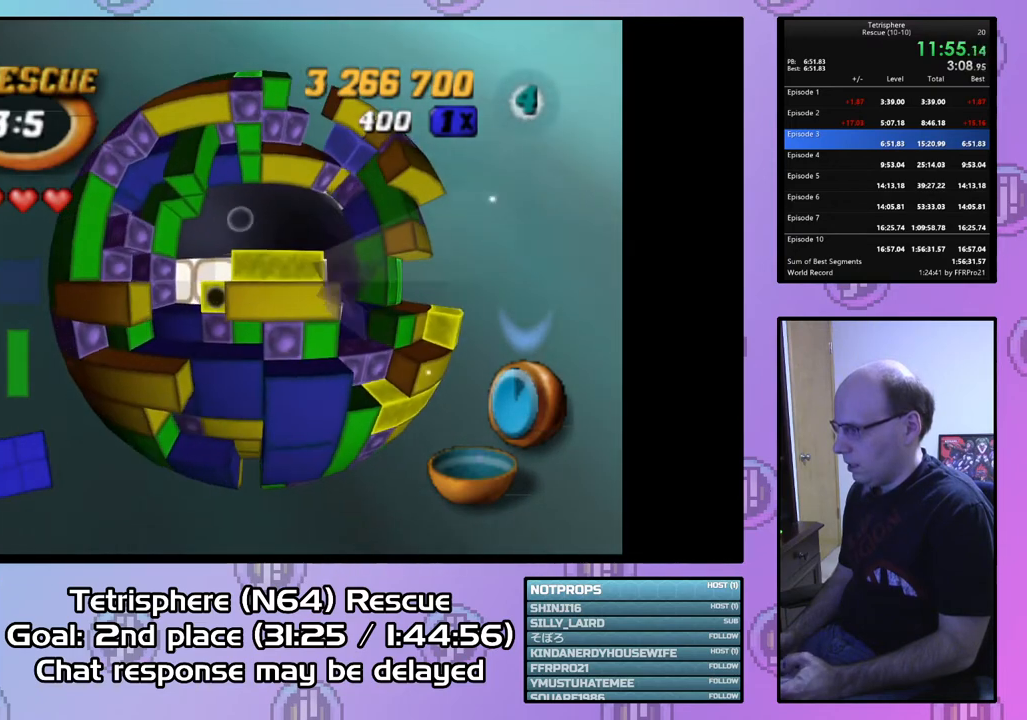
{"buttons": [], "right_stick": "center", "events": [[100, "SQUARE", "down"], [300, "DPAD_RIGHT", "down"], [400, "DPAD_RIGHT", "up"], [467, "SQUARE", "up"]]}
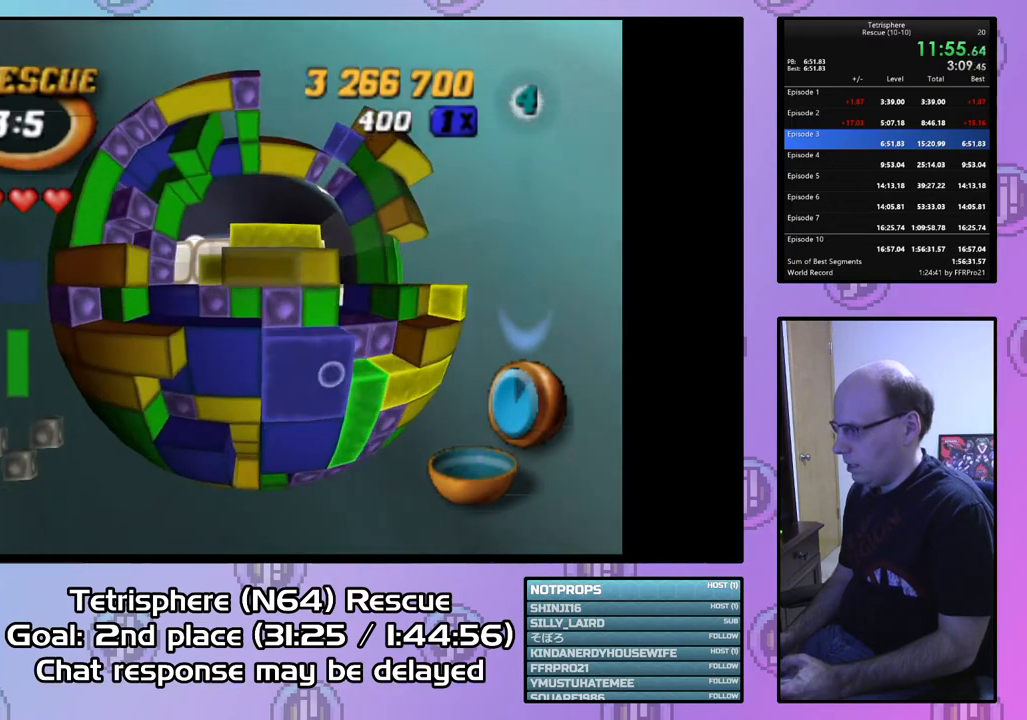
{"buttons": [], "right_stick": "center", "events": [[133, "DPAD_UP", "down"], [267, "DPAD_UP", "up"]]}
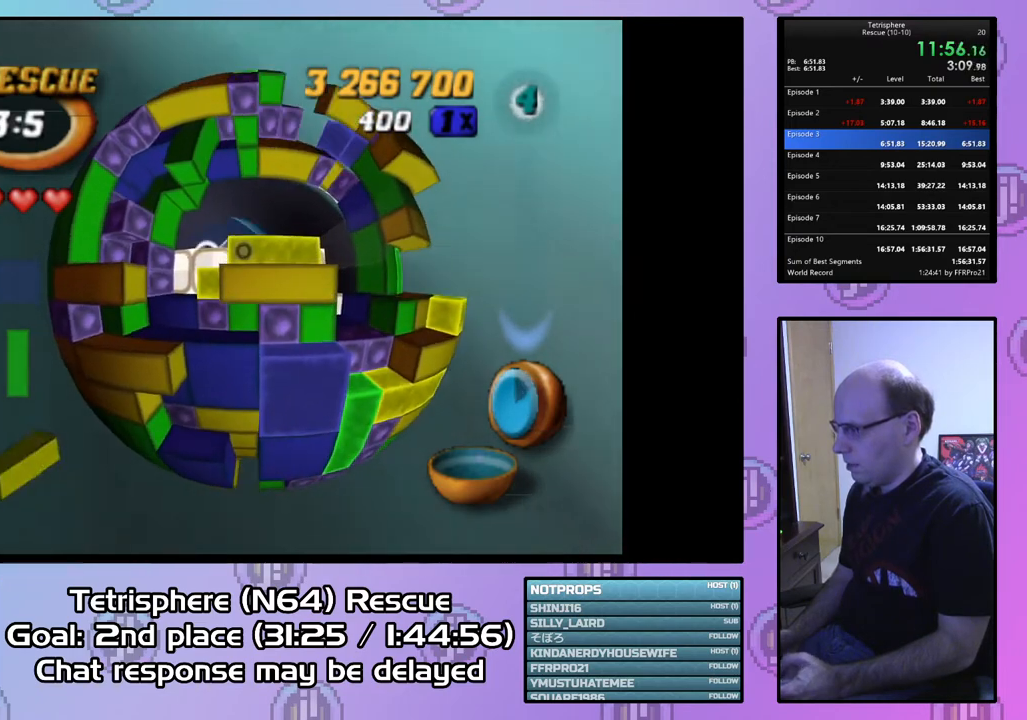
{"buttons": ["DPAD_RIGHT"], "right_stick": "center", "events": [[200, "SQUARE", "down"], [300, "DPAD_LEFT", "down"], [400, "DPAD_LEFT", "up"], [467, "SQUARE", "up"], [500, "DPAD_RIGHT", "down"]]}
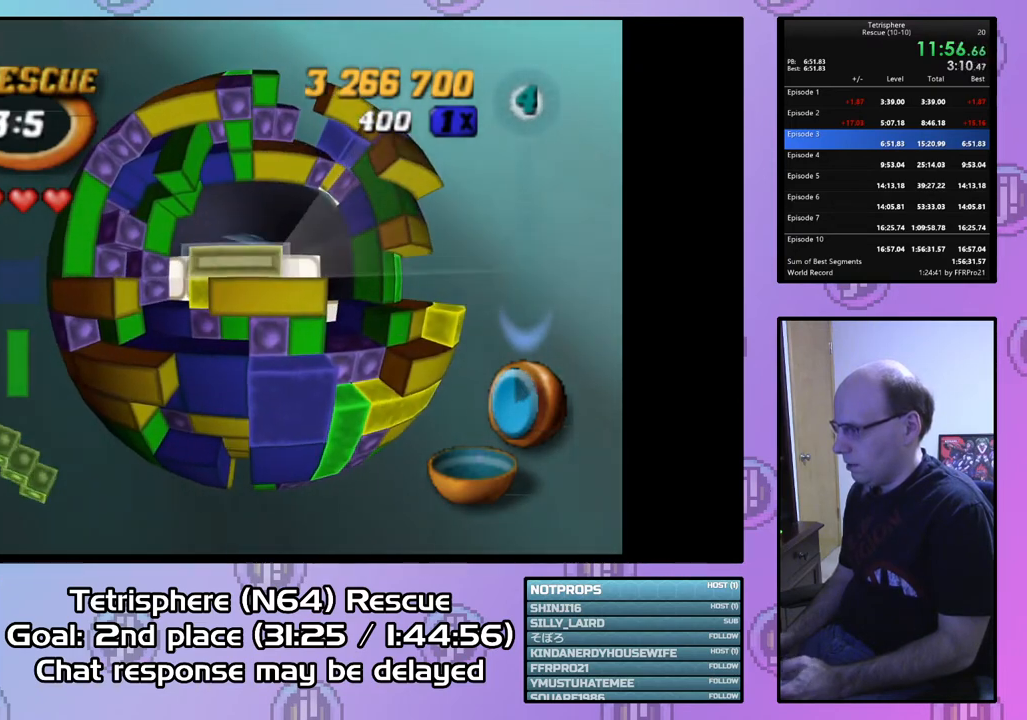
{"buttons": ["SQUARE", "DPAD_LEFT"], "right_stick": "center", "events": [[100, "DPAD_RIGHT", "up"], [167, "DPAD_DOWN", "down"], [267, "DPAD_DOWN", "up"], [333, "SQUARE", "down"], [433, "DPAD_LEFT", "down"]]}
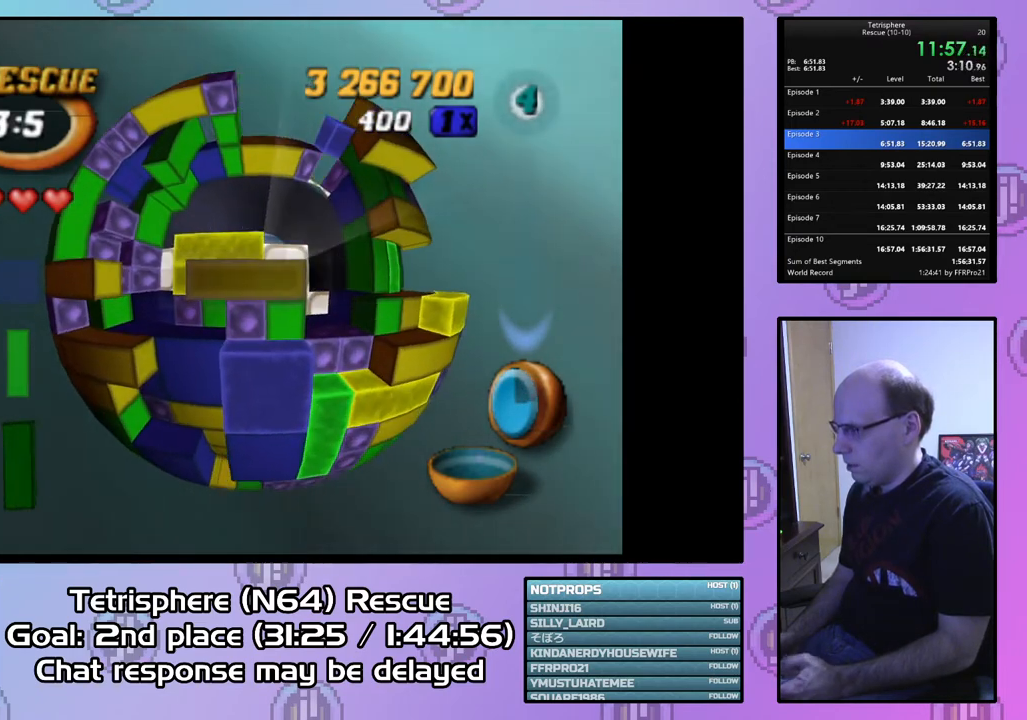
{"buttons": ["CIRCLE"], "right_stick": "center", "events": [[33, "DPAD_LEFT", "up"], [100, "SQUARE", "up"], [233, "DPAD_UP", "down"], [333, "DPAD_UP", "up"], [433, "CIRCLE", "down"]]}
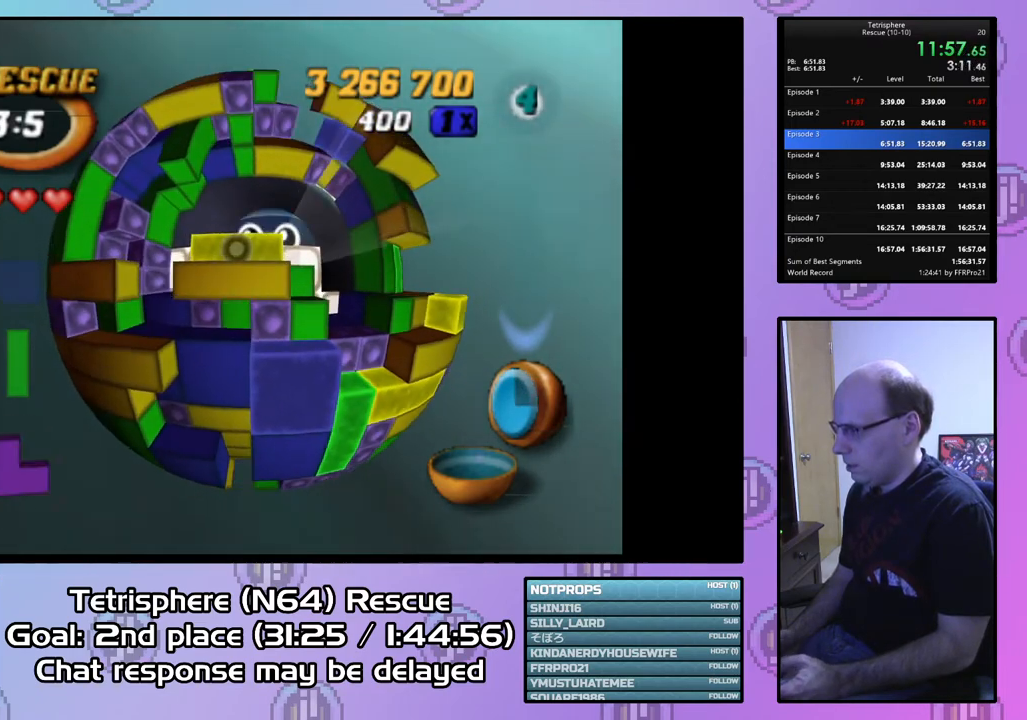
{"buttons": ["DPAD_RIGHT"], "right_stick": "center", "events": [[33, "CIRCLE", "up"], [133, "DPAD_UP", "down"], [200, "DPAD_UP", "up"], [300, "DPAD_RIGHT", "down"], [433, "DPAD_RIGHT", "up"], [500, "DPAD_RIGHT", "down"]]}
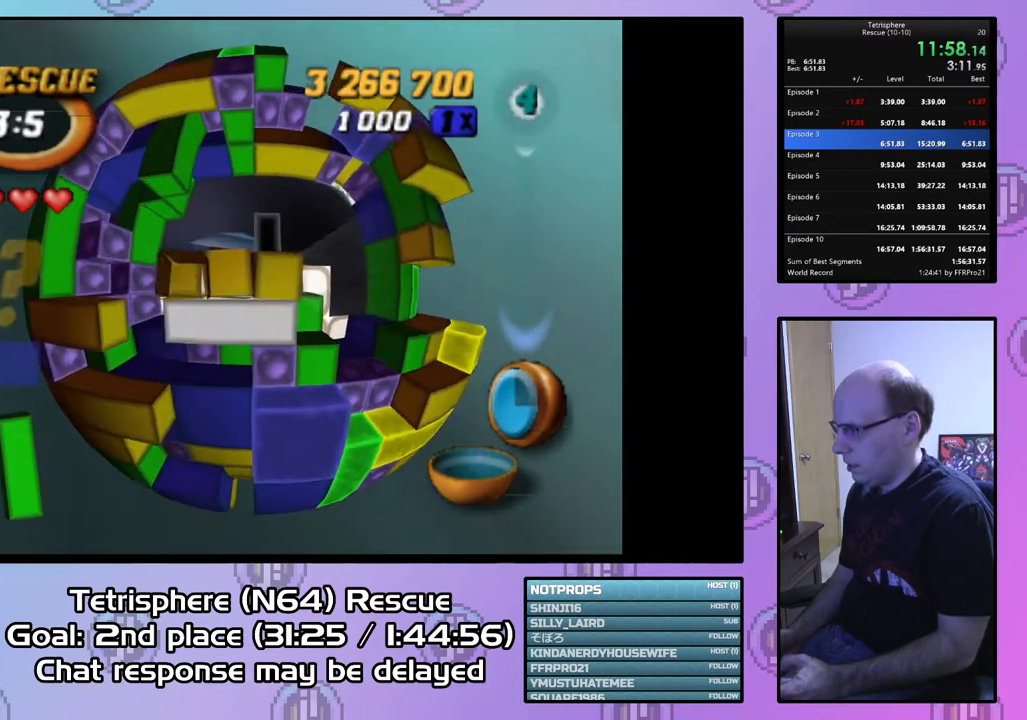
{"buttons": ["DPAD_DOWN"], "right_stick": "center", "events": [[67, "DPAD_RIGHT", "up"], [167, "DPAD_DOWN", "down"], [233, "DPAD_DOWN", "up"], [333, "DPAD_DOWN", "down"], [400, "DPAD_DOWN", "up"], [467, "DPAD_DOWN", "down"]]}